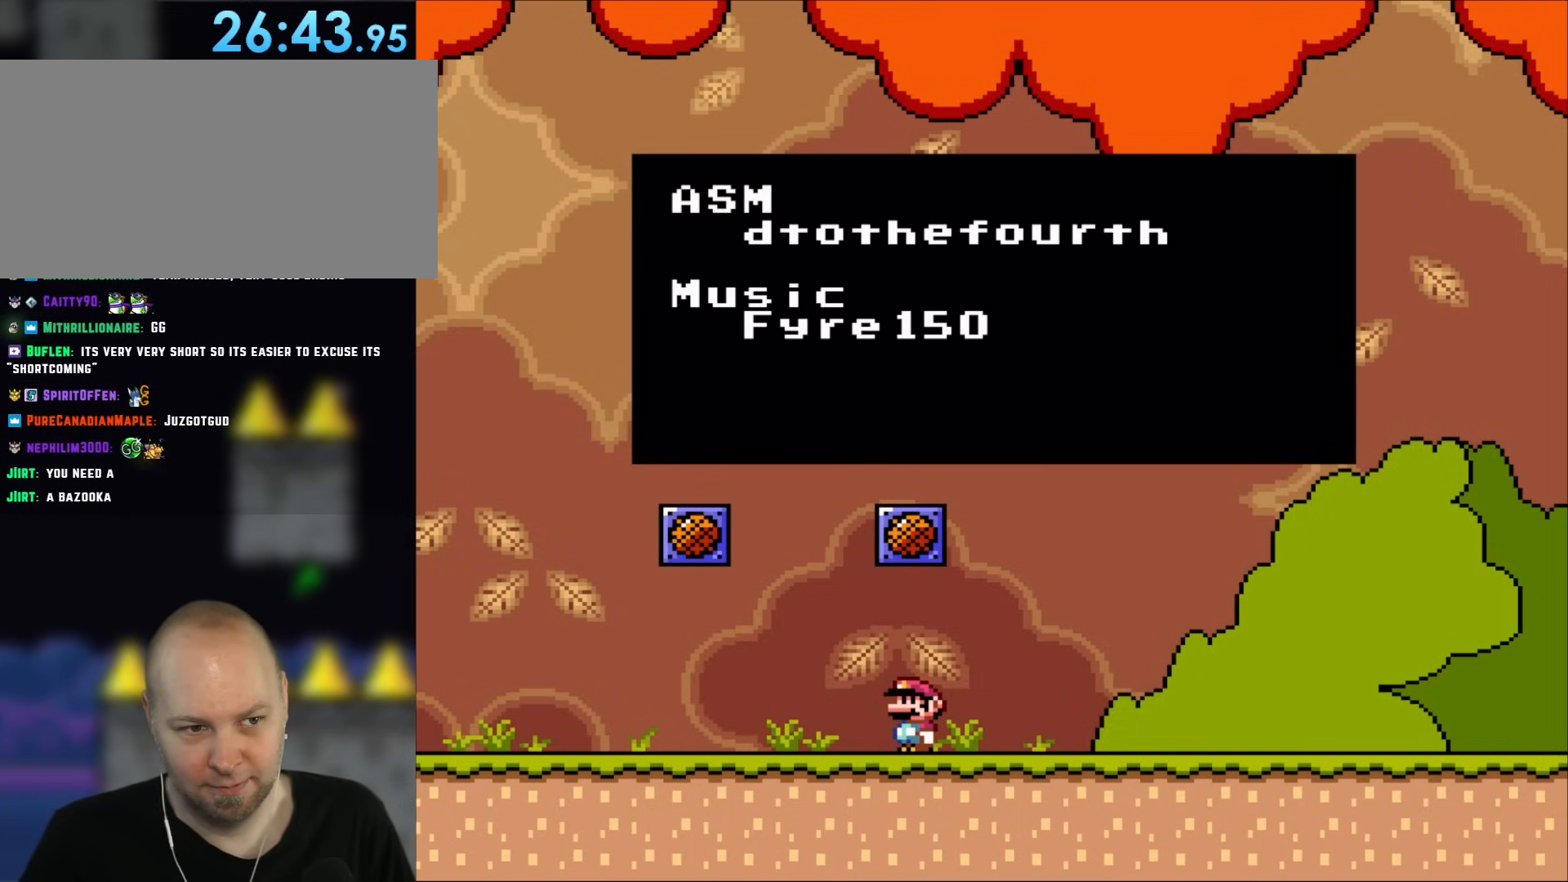
Gameplay with a controller (Nintendo layout); each line is a JSON object with the inputs held at the frame after it. "events" lists button and stick changes between this image and that frame as [ms after this image, input, new state], when the widget could be followed in between. Not read: L3 R3.
{"buttons": ["A"], "events": [[383, "A", "down"]]}
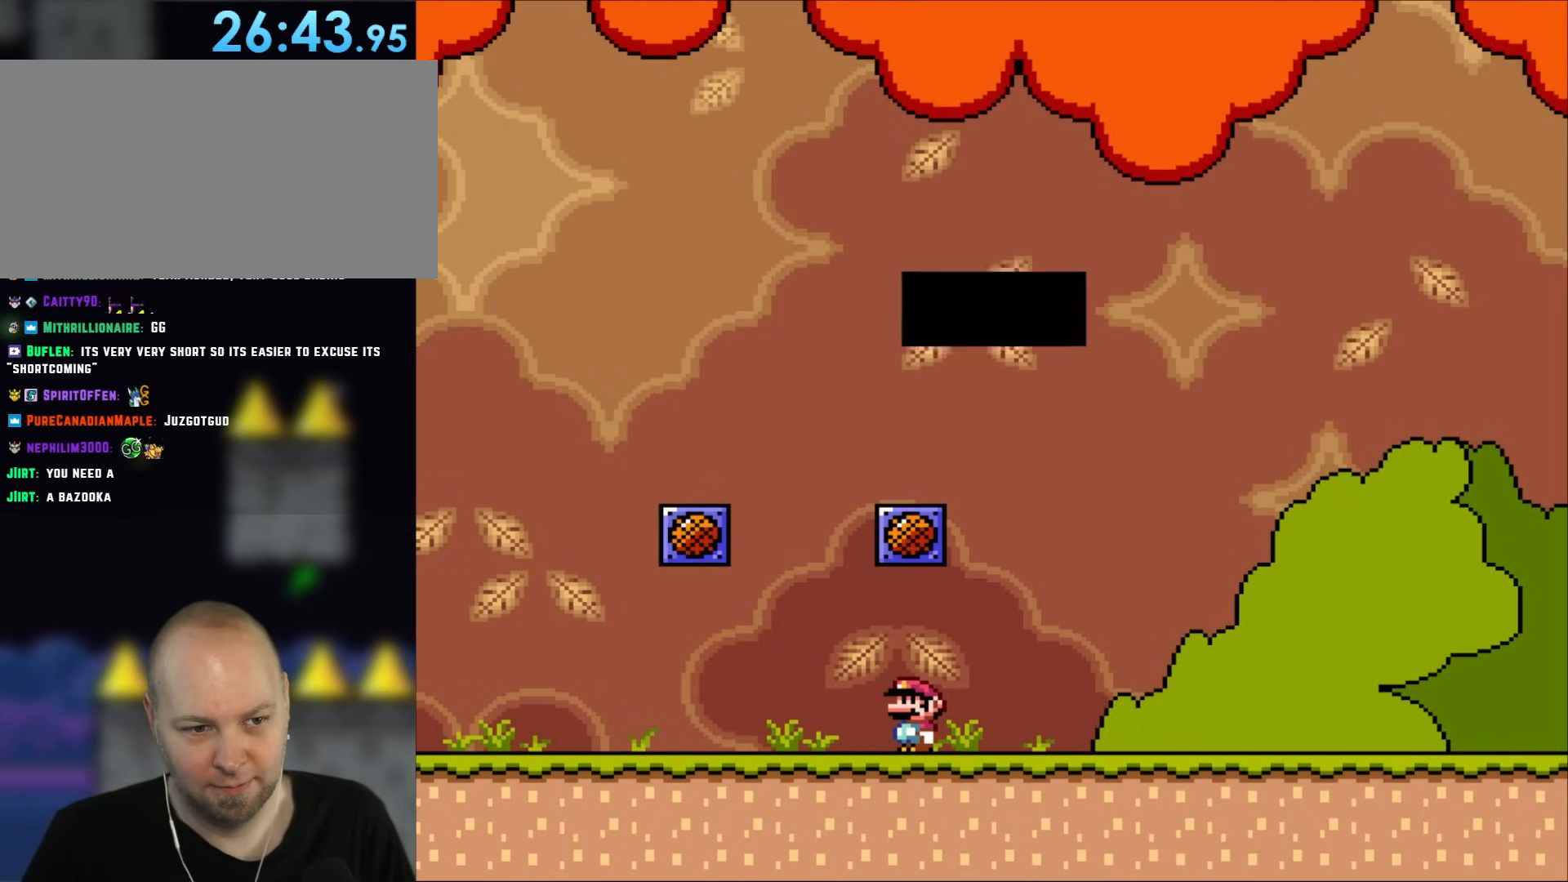
{"buttons": ["Y", "DPAD_RIGHT"], "events": [[33, "A", "up"], [267, "Y", "down"], [383, "DPAD_RIGHT", "down"]]}
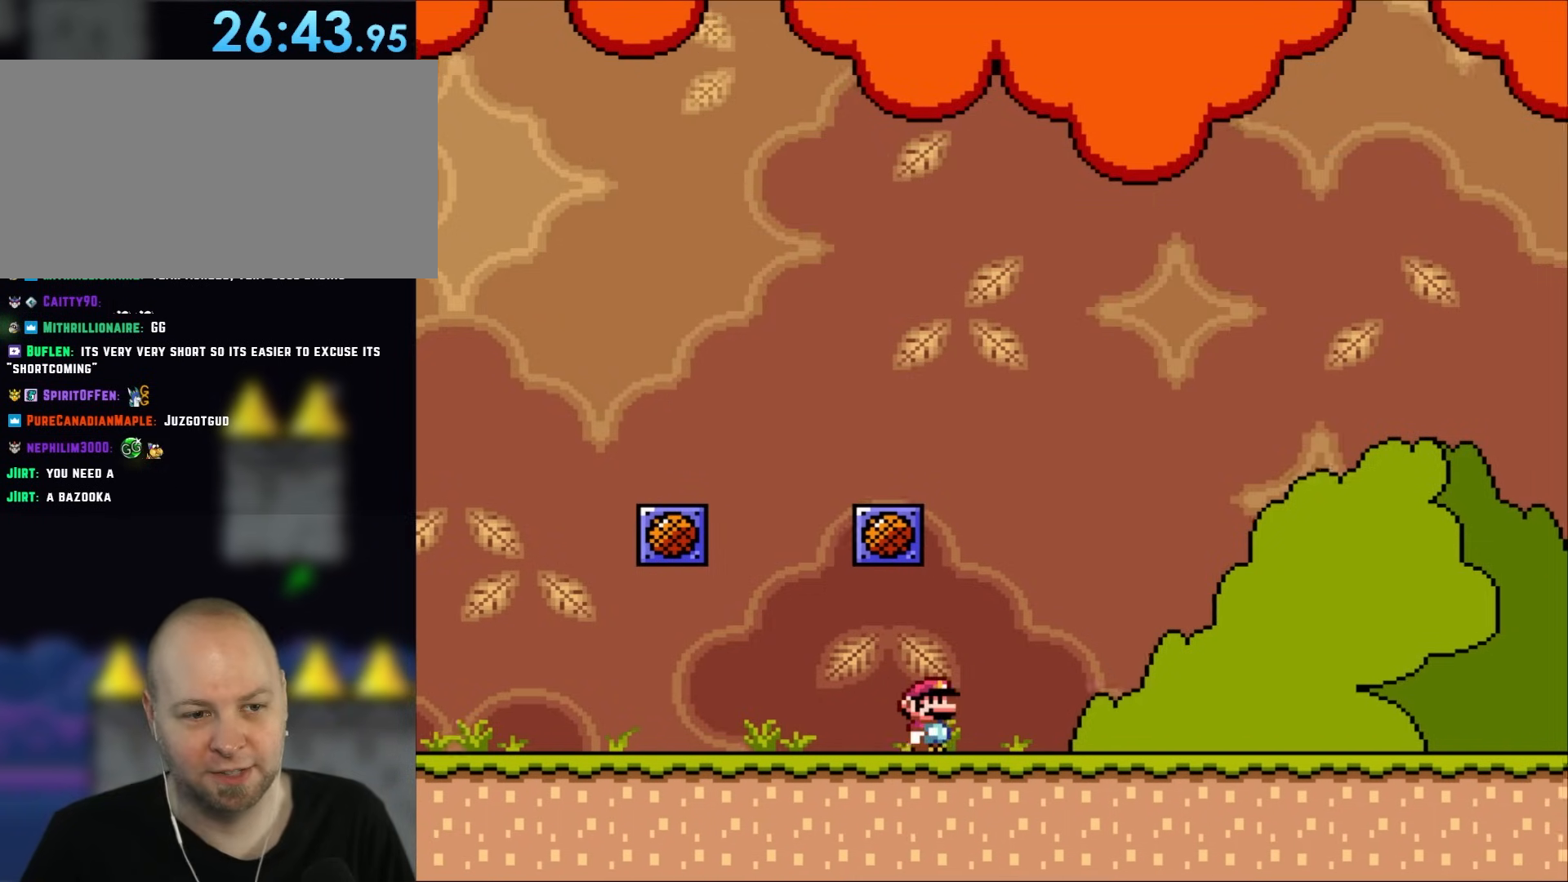
{"buttons": ["Y", "DPAD_RIGHT"], "events": []}
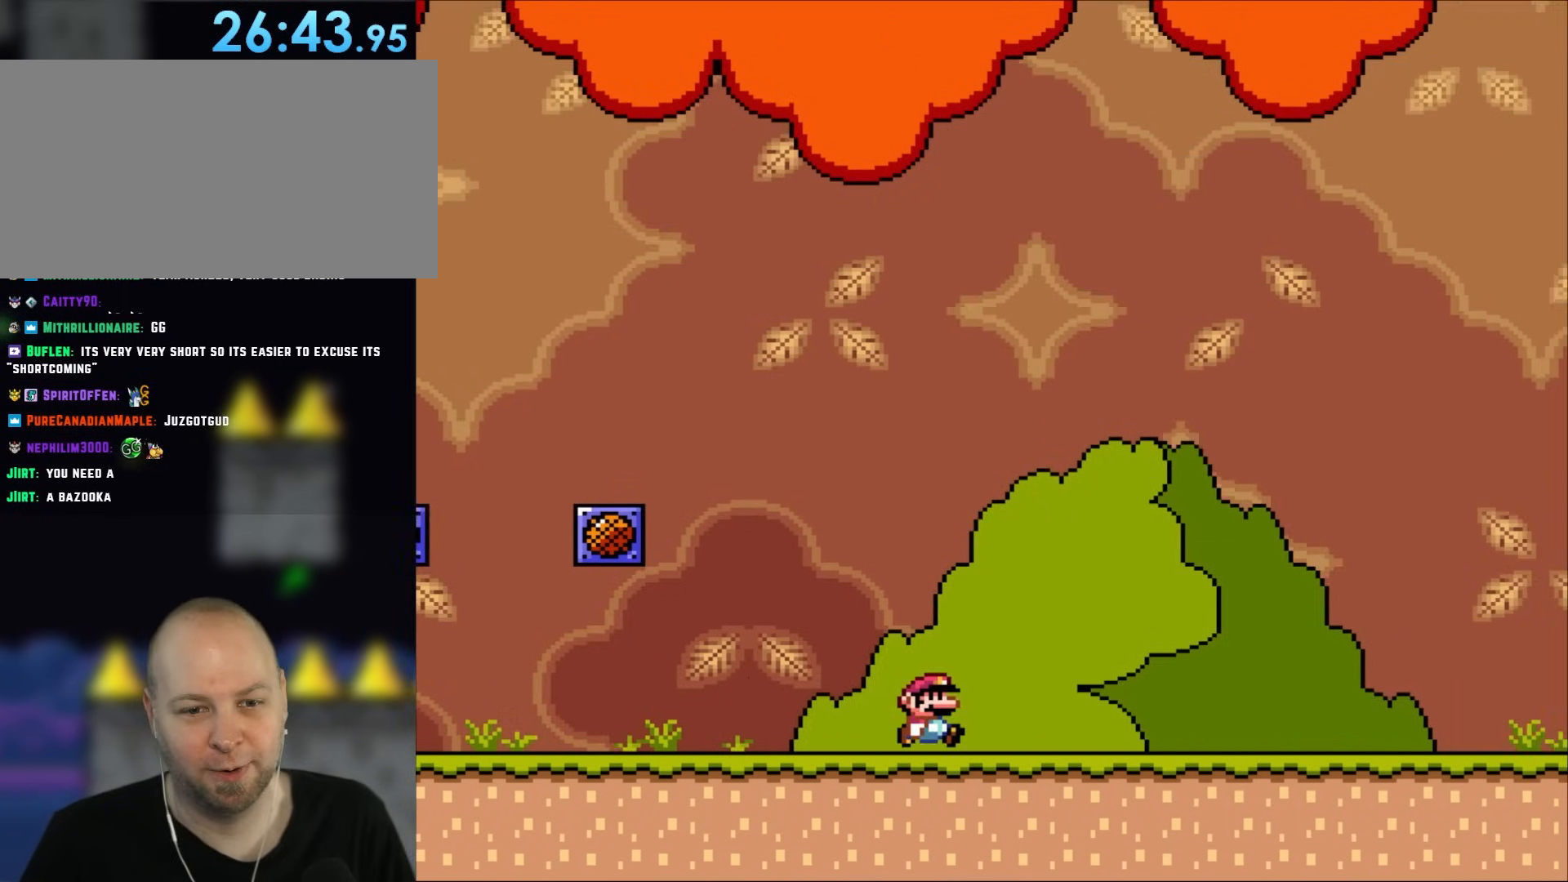
{"buttons": ["Y", "DPAD_RIGHT"], "events": []}
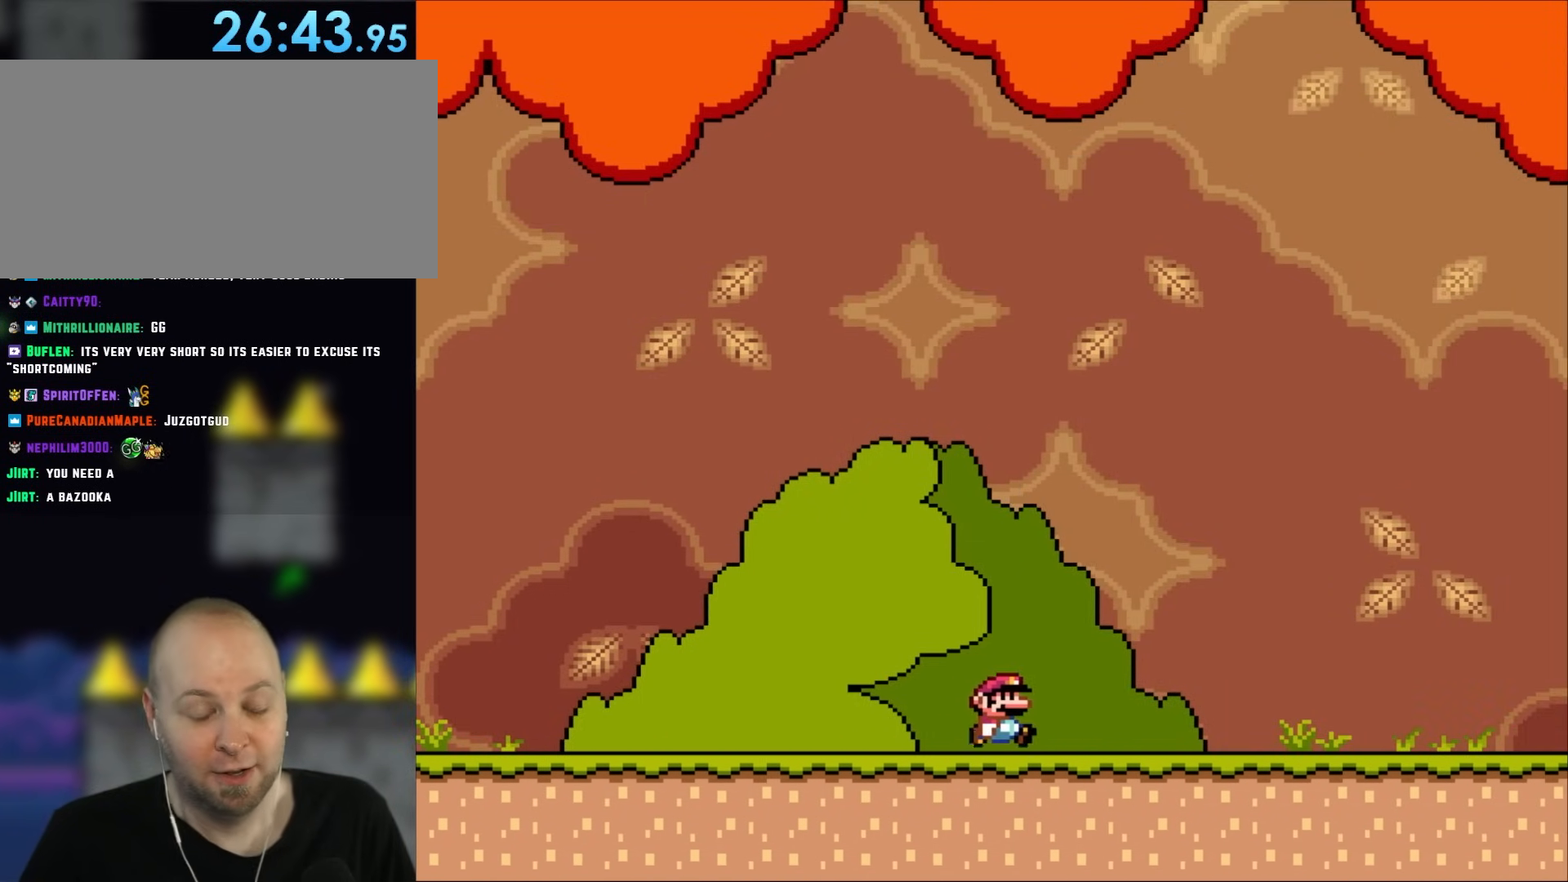
{"buttons": ["Y", "DPAD_RIGHT"], "events": []}
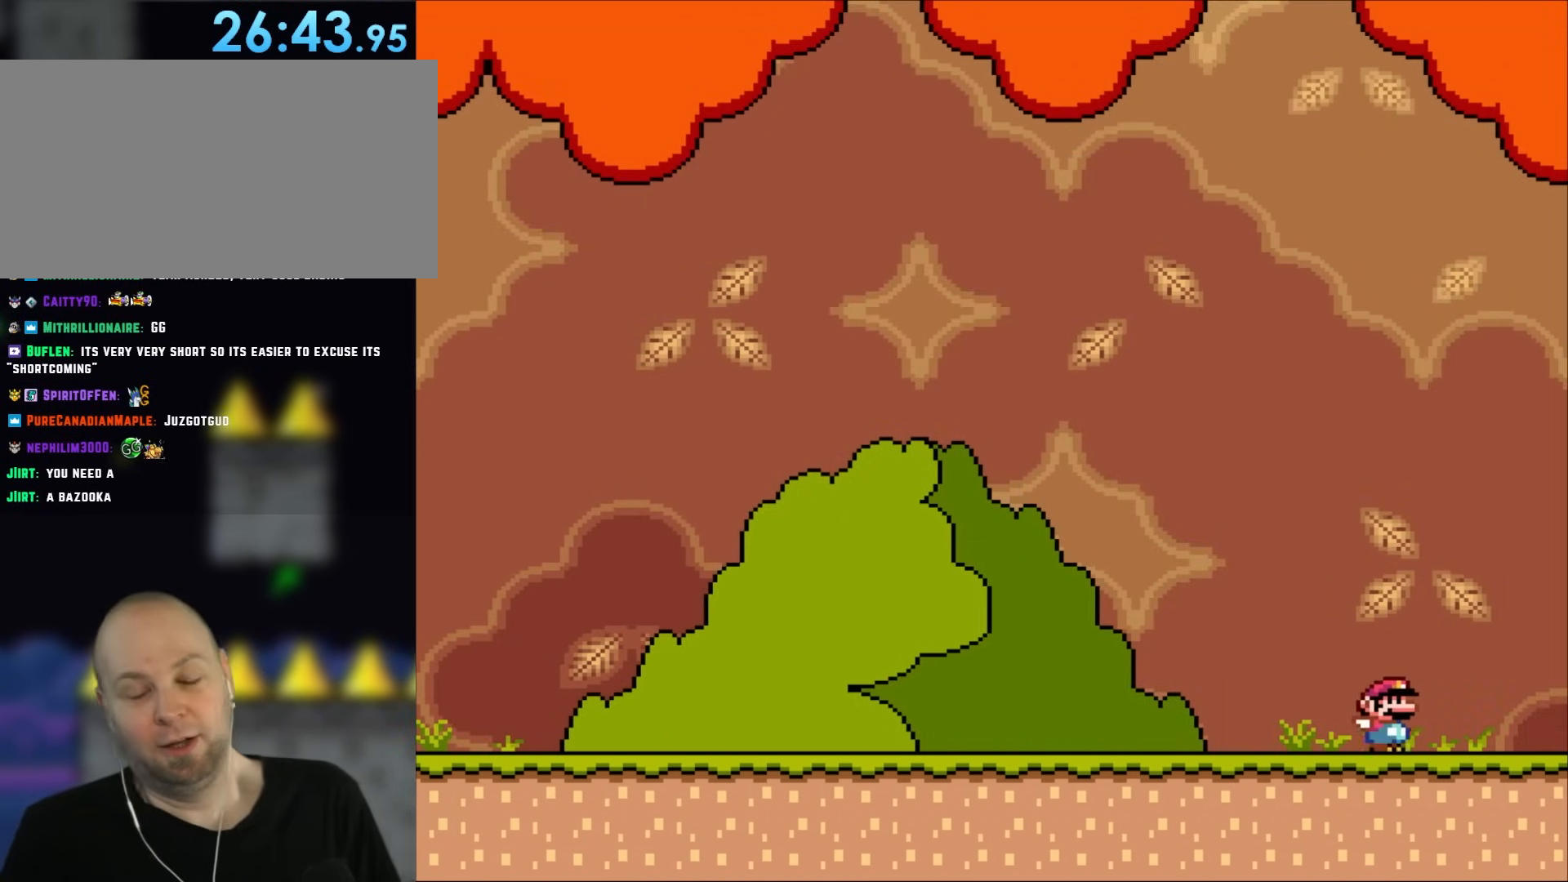
{"buttons": ["DPAD_RIGHT"], "events": [[450, "Y", "up"]]}
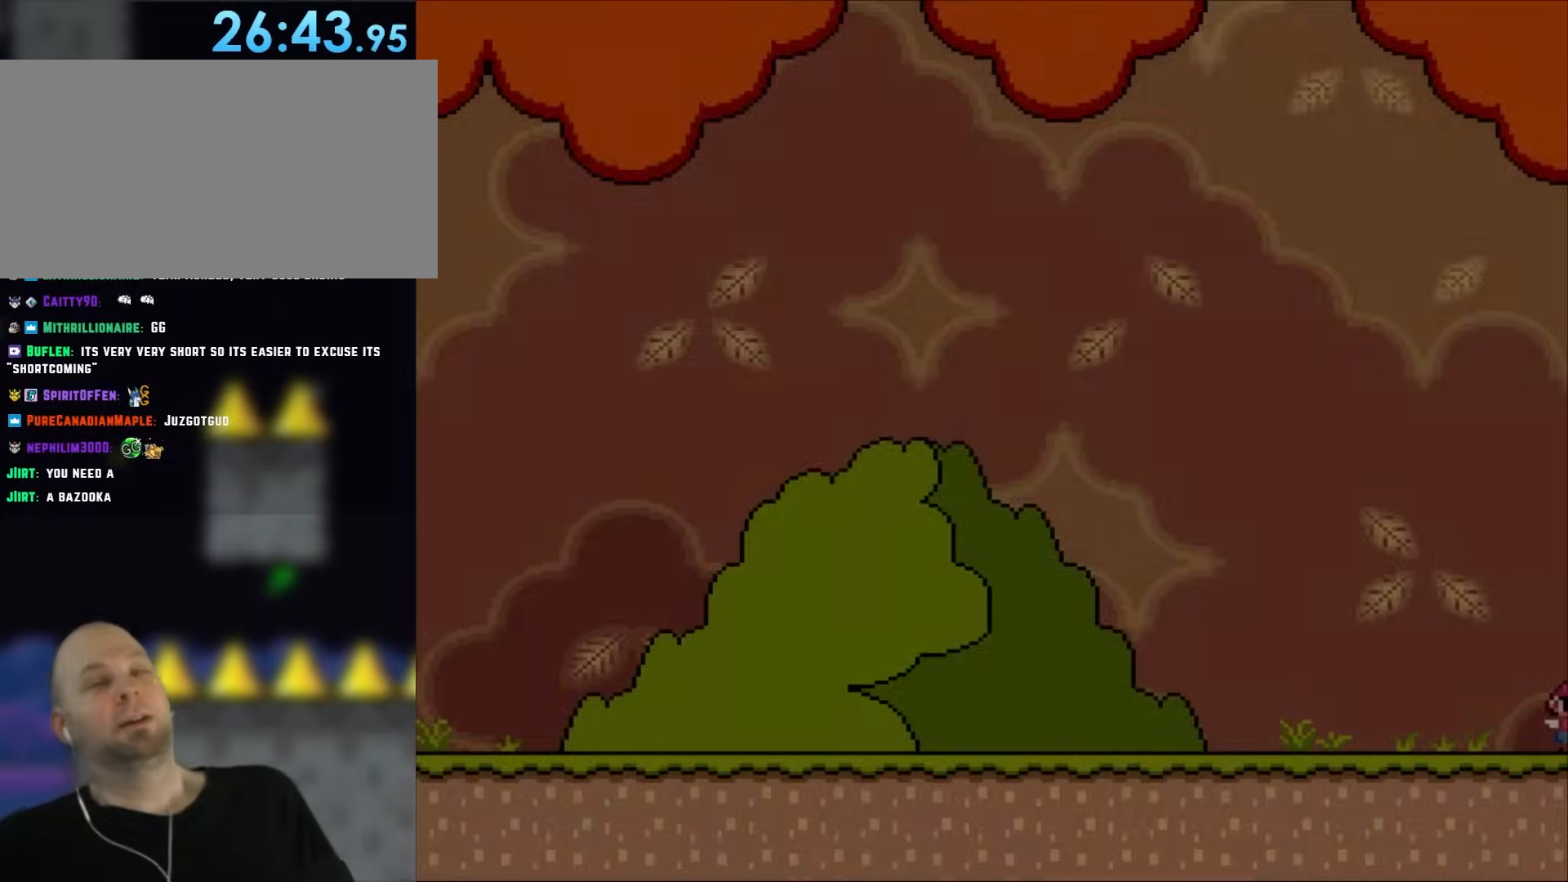
{"buttons": [], "events": [[167, "DPAD_RIGHT", "up"]]}